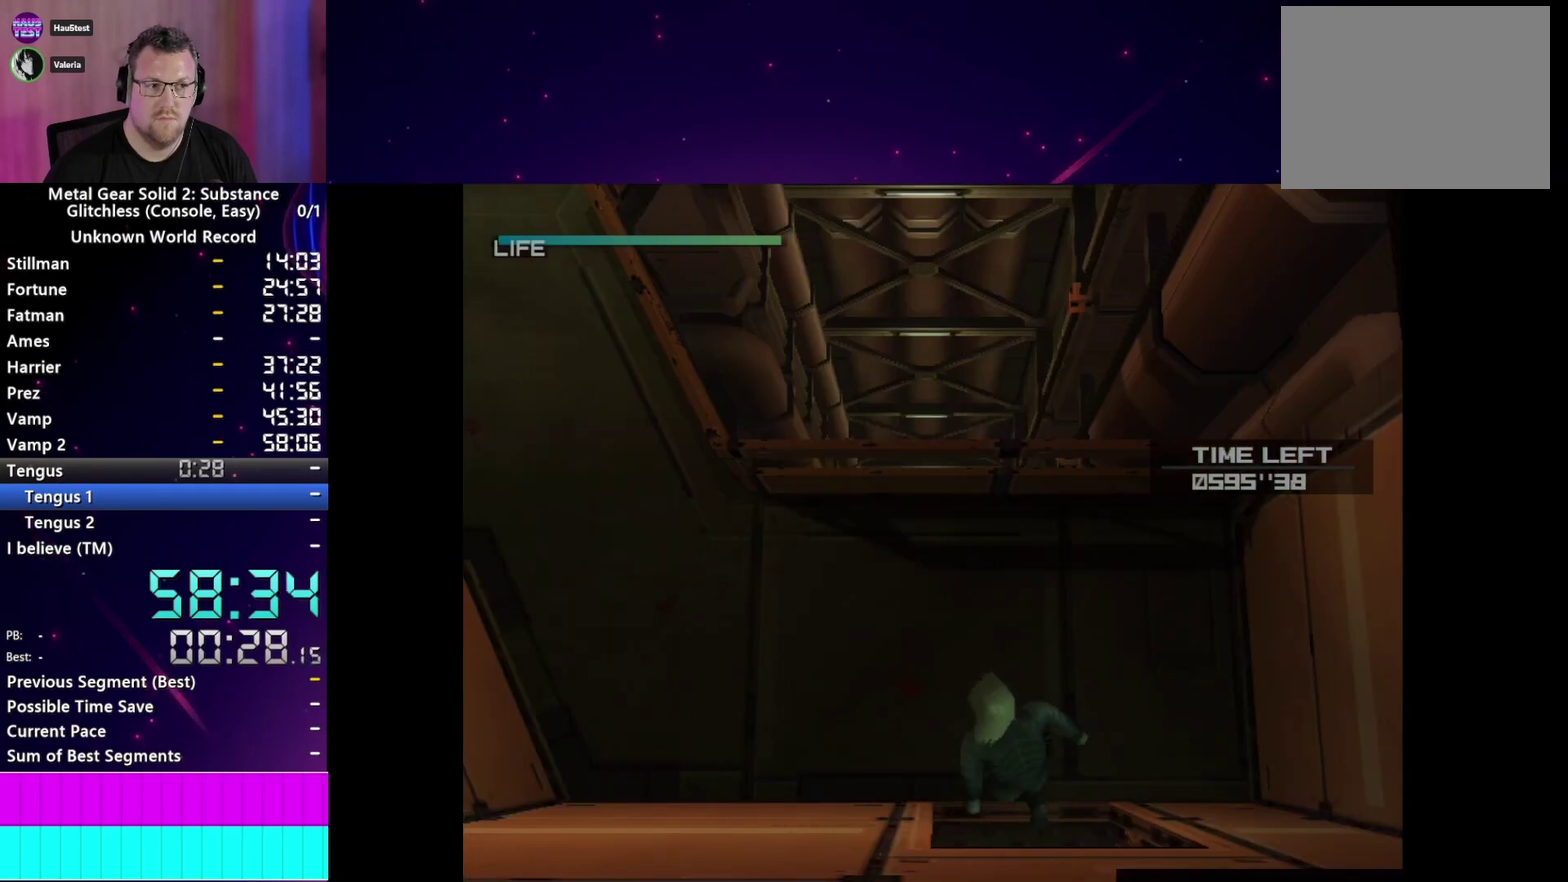
Gameplay with a controller (PlayStation layout); each line is a JSON object with the inputs held at the frame after it. "events" lists button and stick changes between this image and that frame as [ms after this image, input, new state], when the widget could be followed in between. This overlay highlights the sticks when they move; stick clicks (L3 R3) are not distinguishable. Not read: L3 R3.
{"buttons": [], "left_stick": "up-left", "right_stick": "center", "events": []}
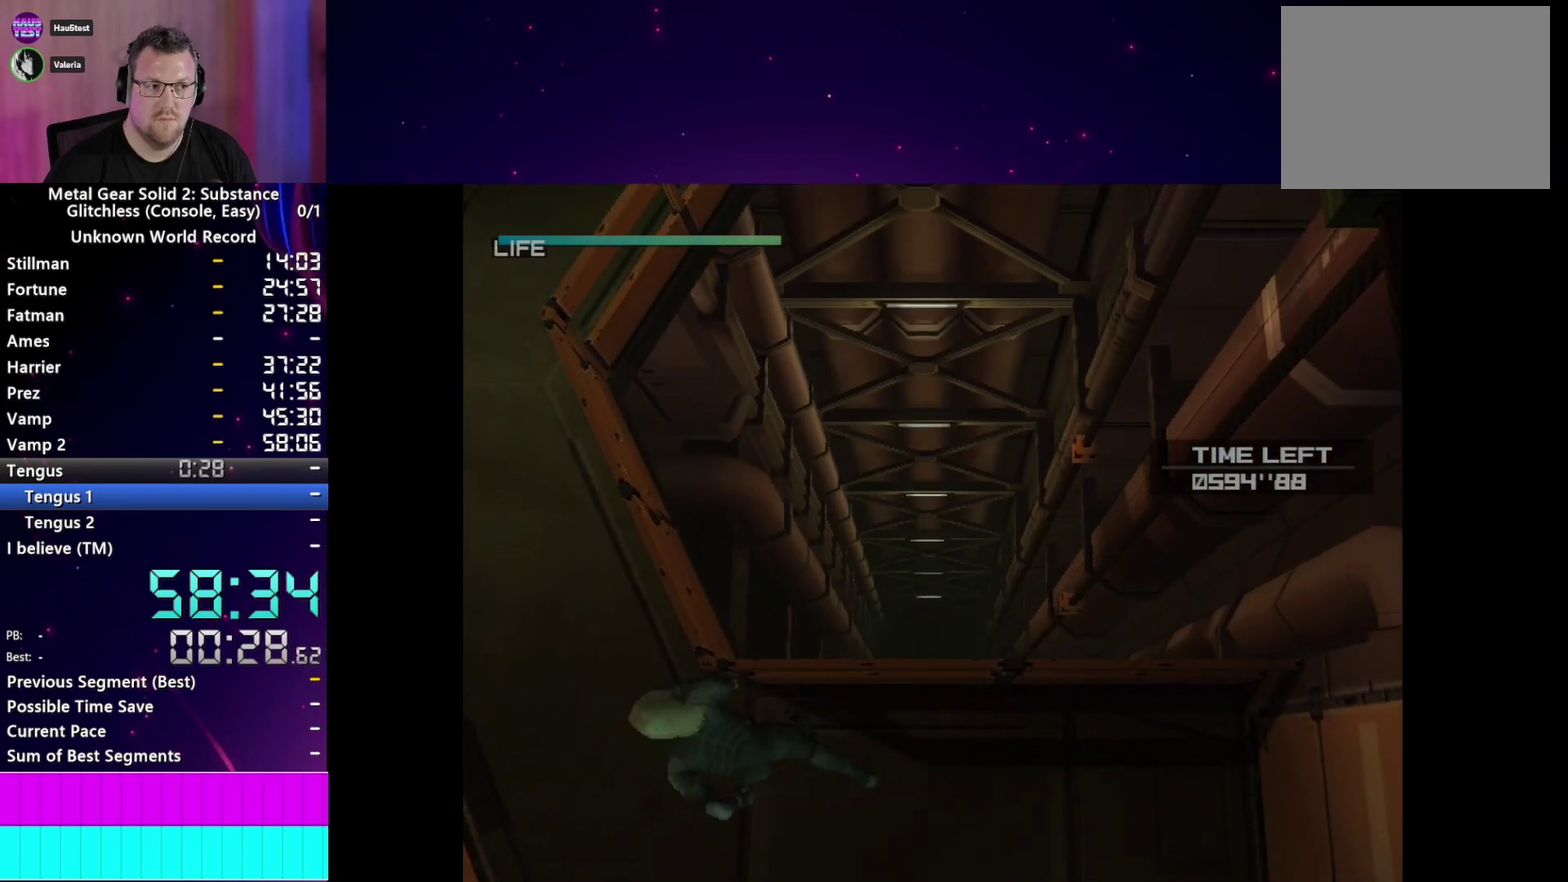
{"buttons": [], "left_stick": "up-left", "right_stick": "center", "events": []}
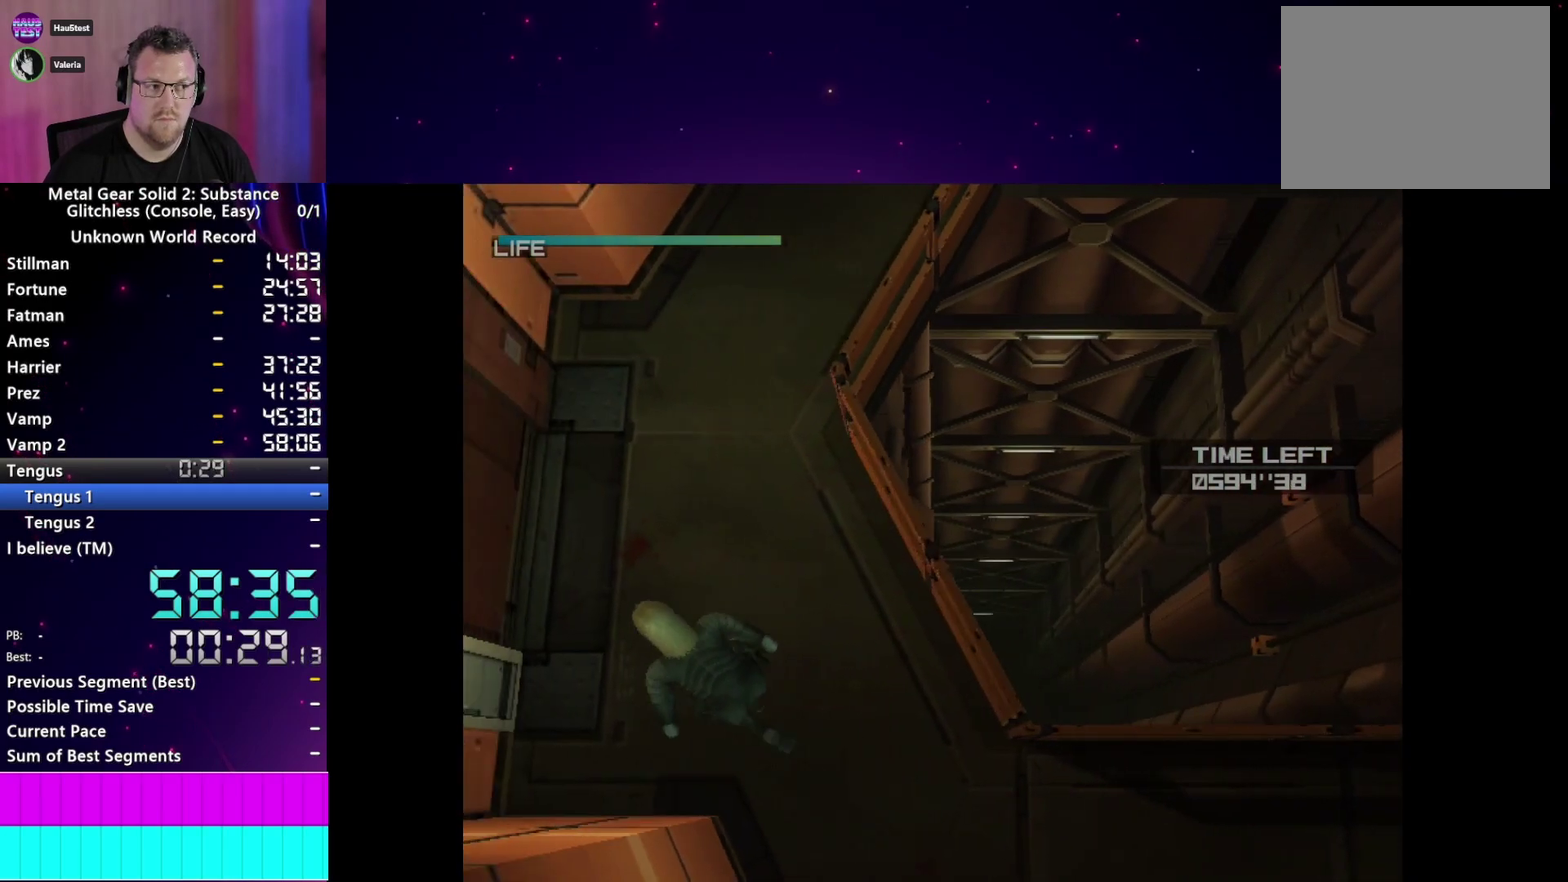
{"buttons": [], "left_stick": "left", "right_stick": "center"}
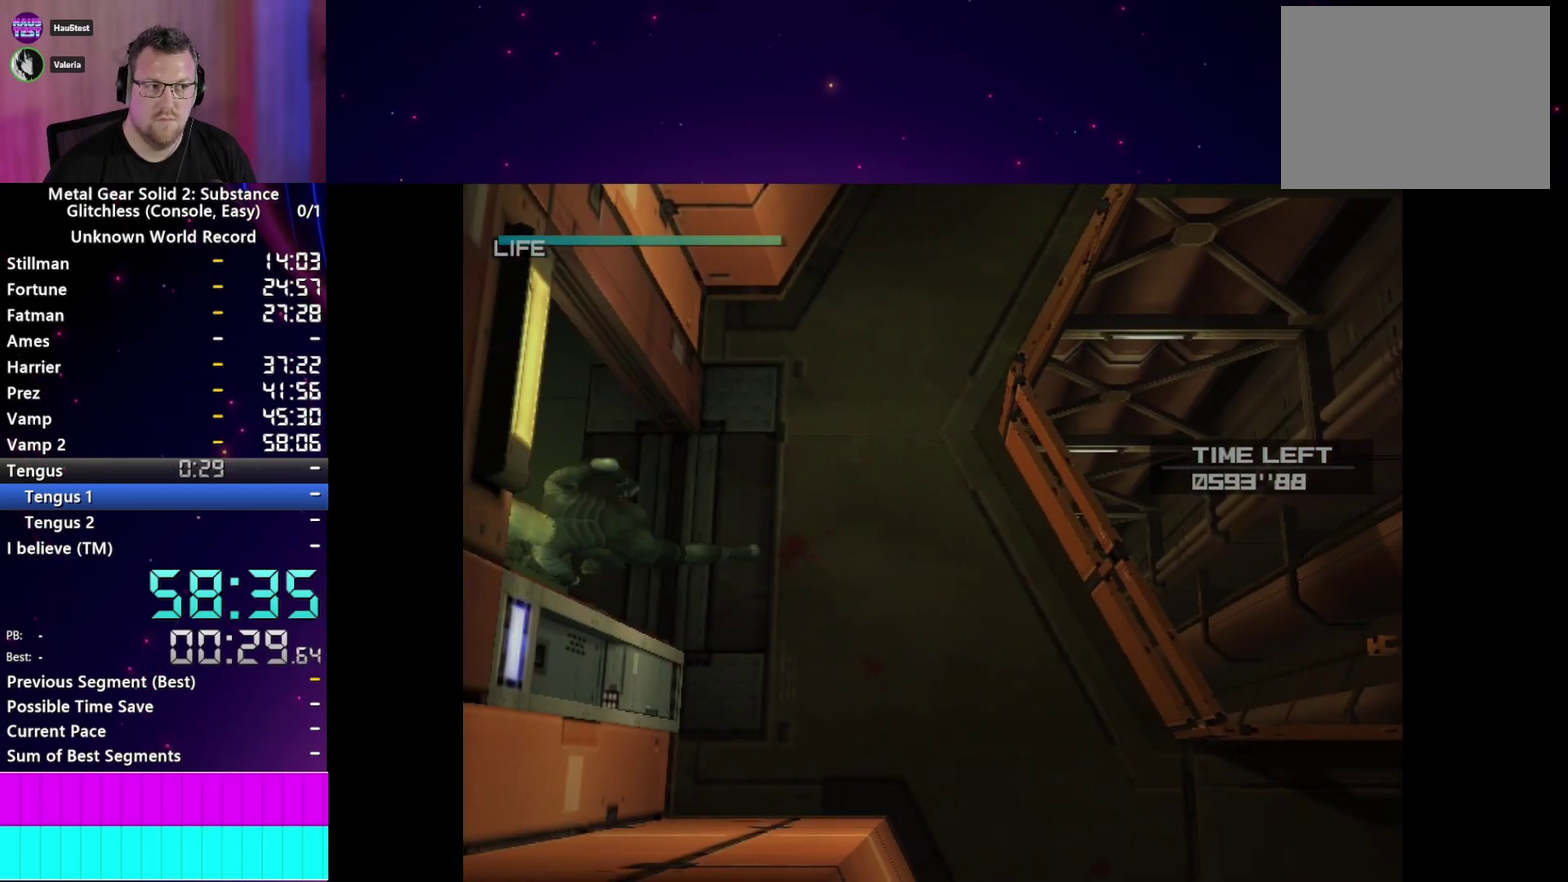
{"buttons": [], "left_stick": "left", "right_stick": "center"}
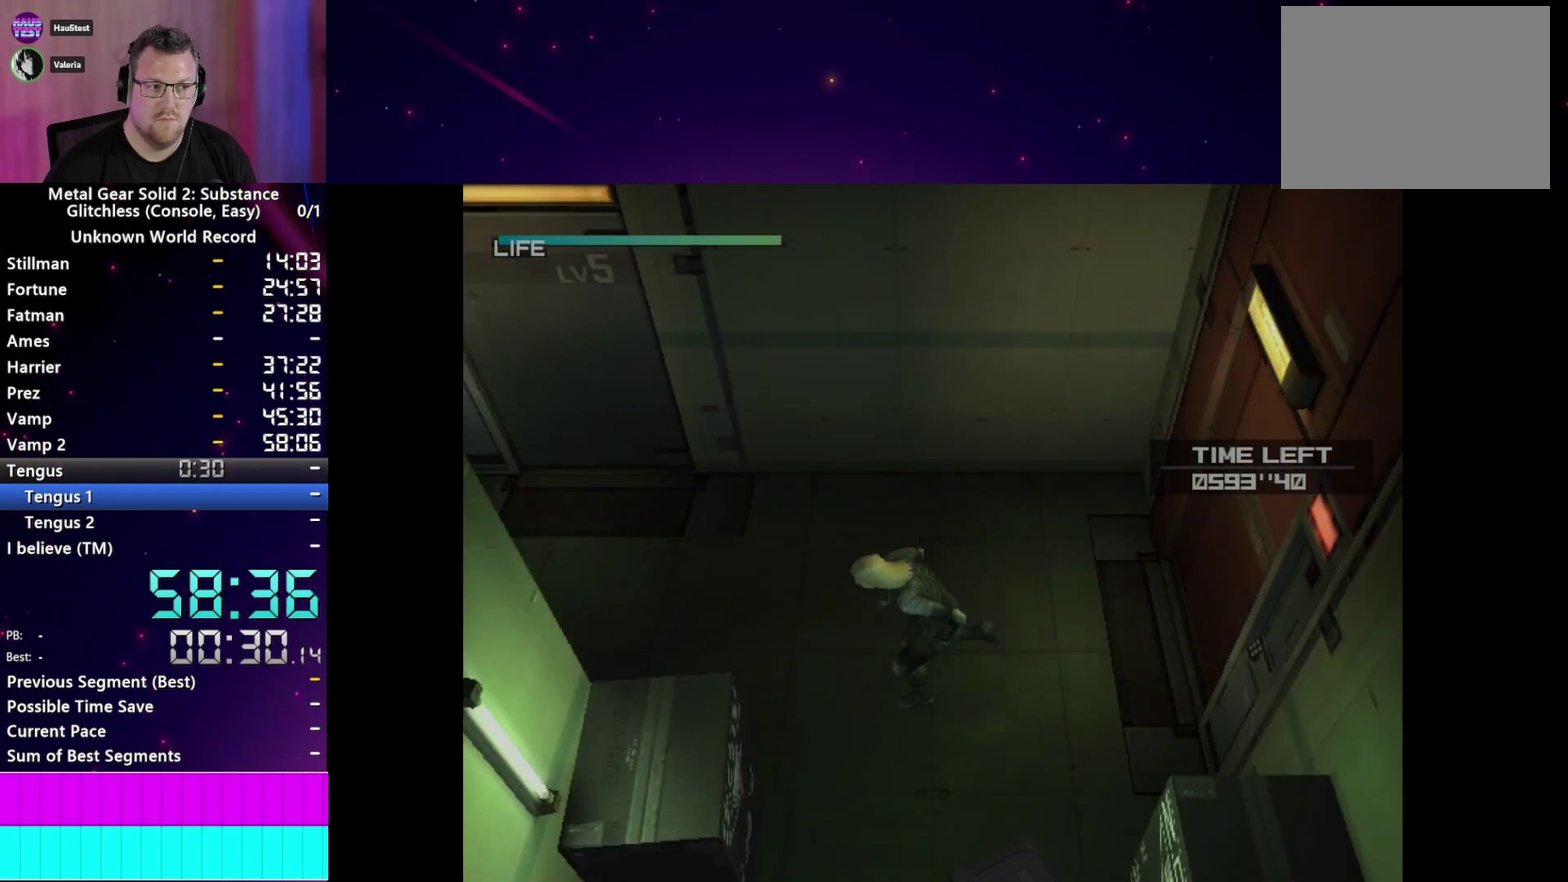
{"buttons": [], "left_stick": "down-left", "right_stick": "center"}